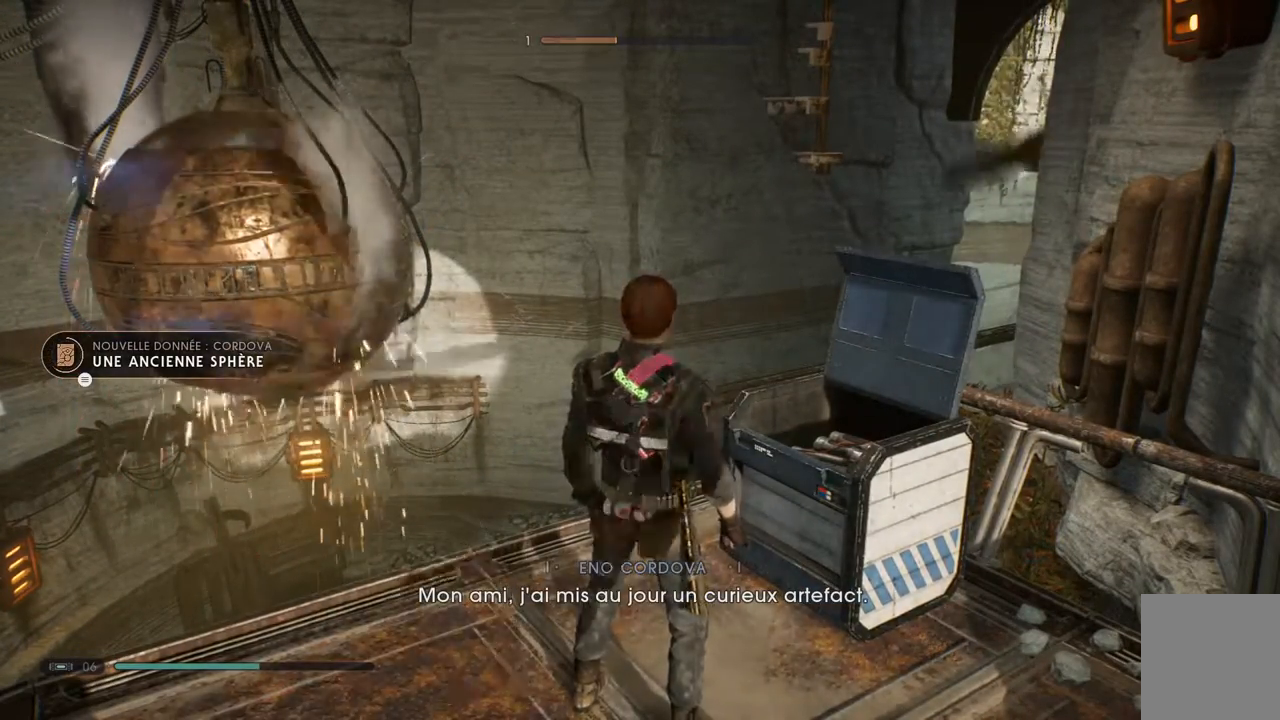
Gameplay with a controller (Xbox layout); each line is a JSON object with the inputs held at the frame after it. "events" lists button and stick changes between this image and that frame as [ms after this image, input, new state], when the widget could be followed in between. Not read: L1 R1.
{"buttons": [], "left_stick": "center", "right_stick": "center", "events": [[167, "right_stick", "up-right"], [350, "right_stick", "center"]]}
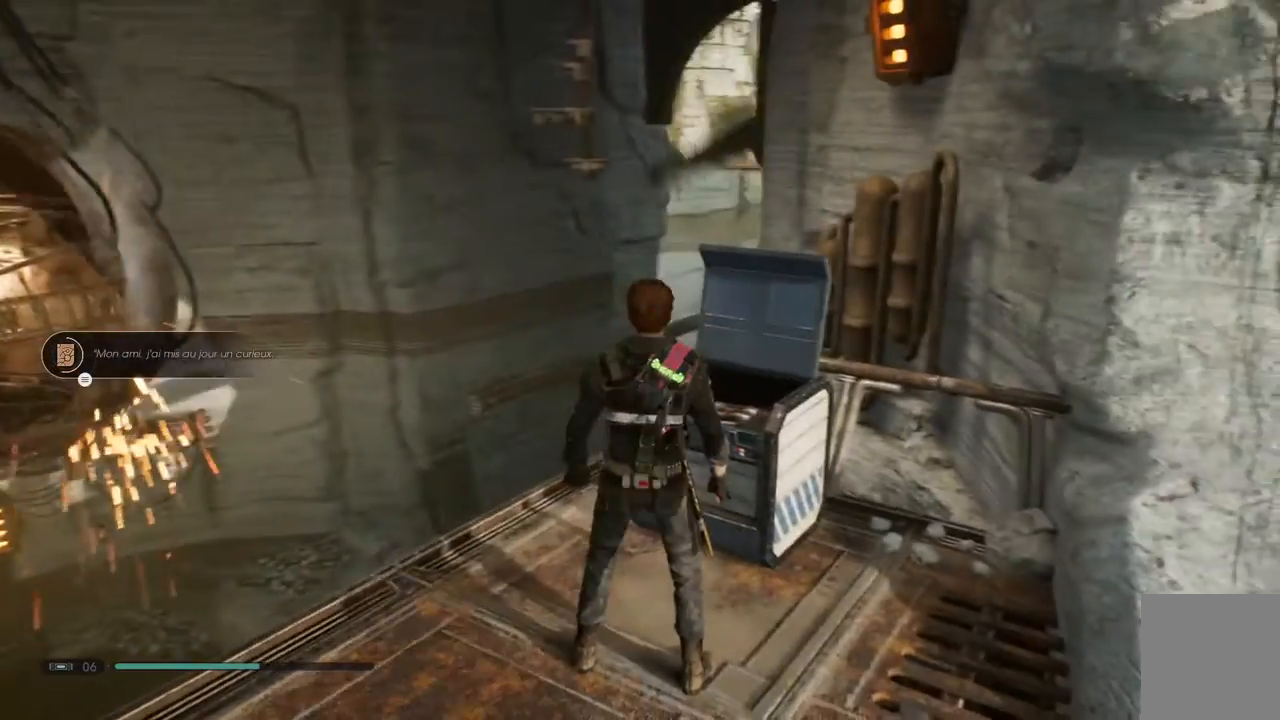
{"buttons": [], "left_stick": "center", "right_stick": "up-right", "events": [[117, "right_stick", "up-right"], [400, "L2", "down"], [450, "L2", "up"]]}
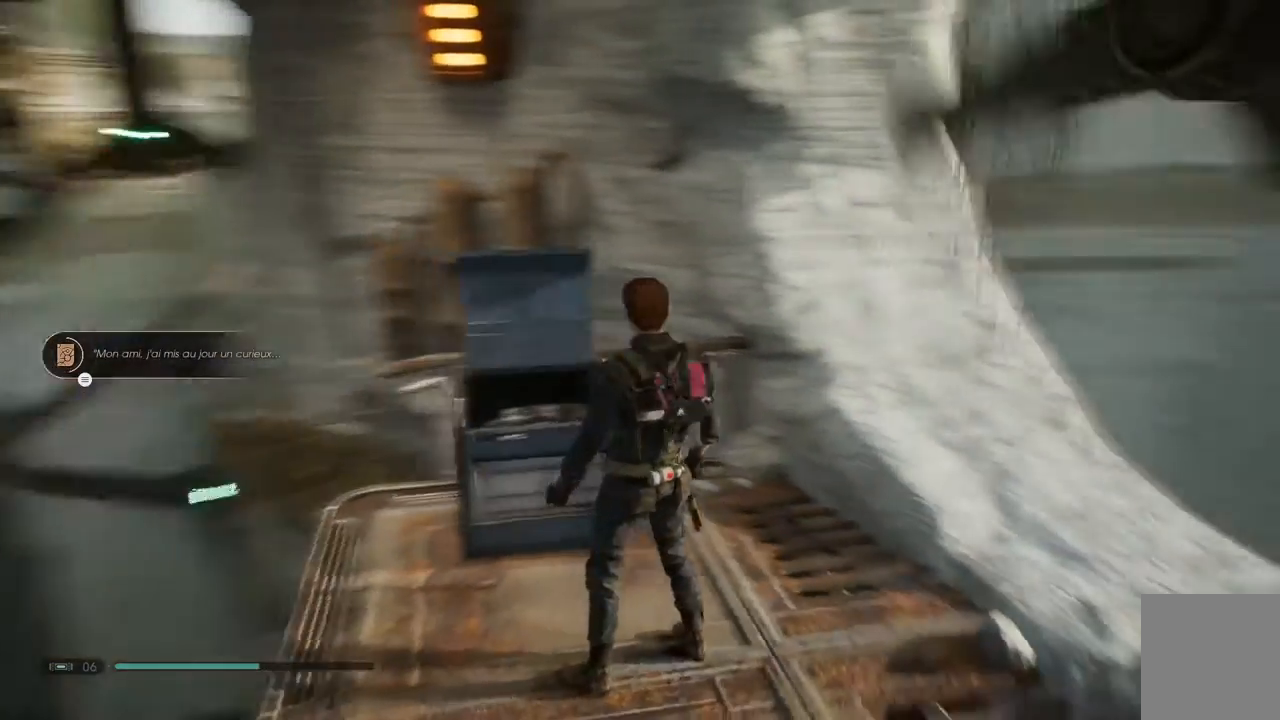
{"buttons": [], "left_stick": "center", "right_stick": "center", "events": [[167, "right_stick", "center"]]}
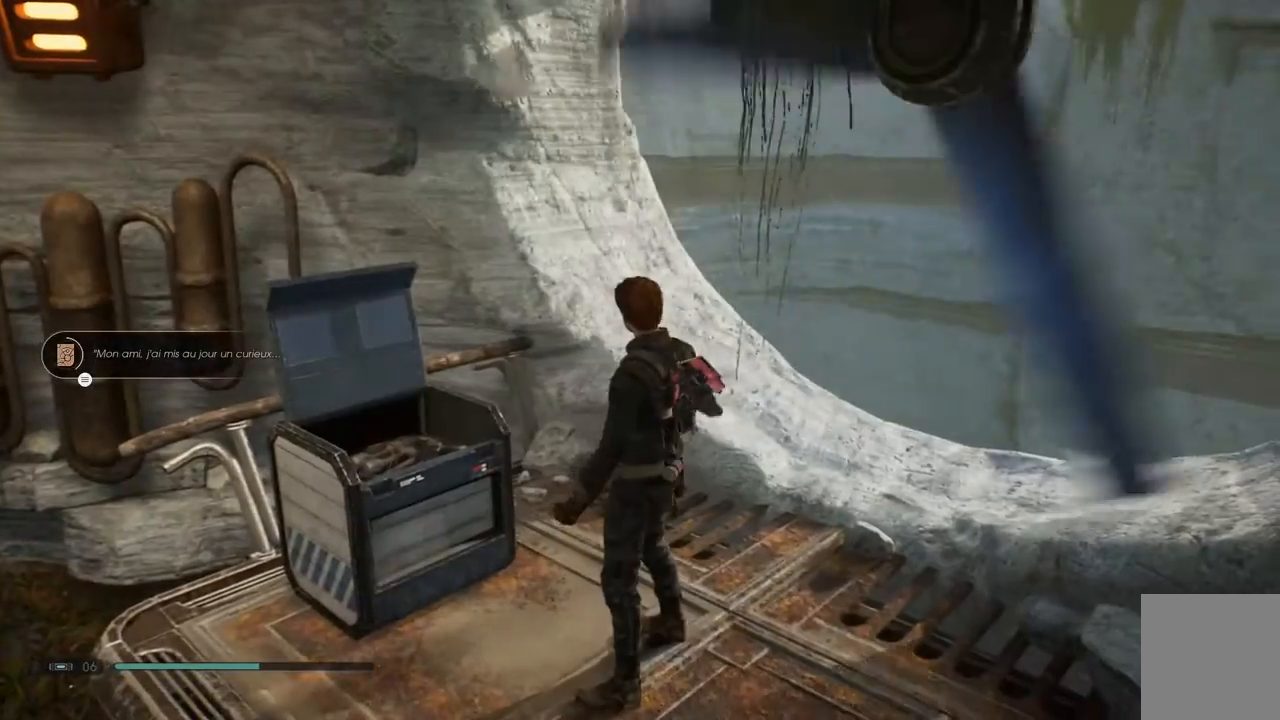
{"buttons": [], "left_stick": "center", "right_stick": "center", "events": [[100, "left_stick", "up"], [267, "left_stick", "center"], [267, "right_stick", "up"], [467, "right_stick", "center"]]}
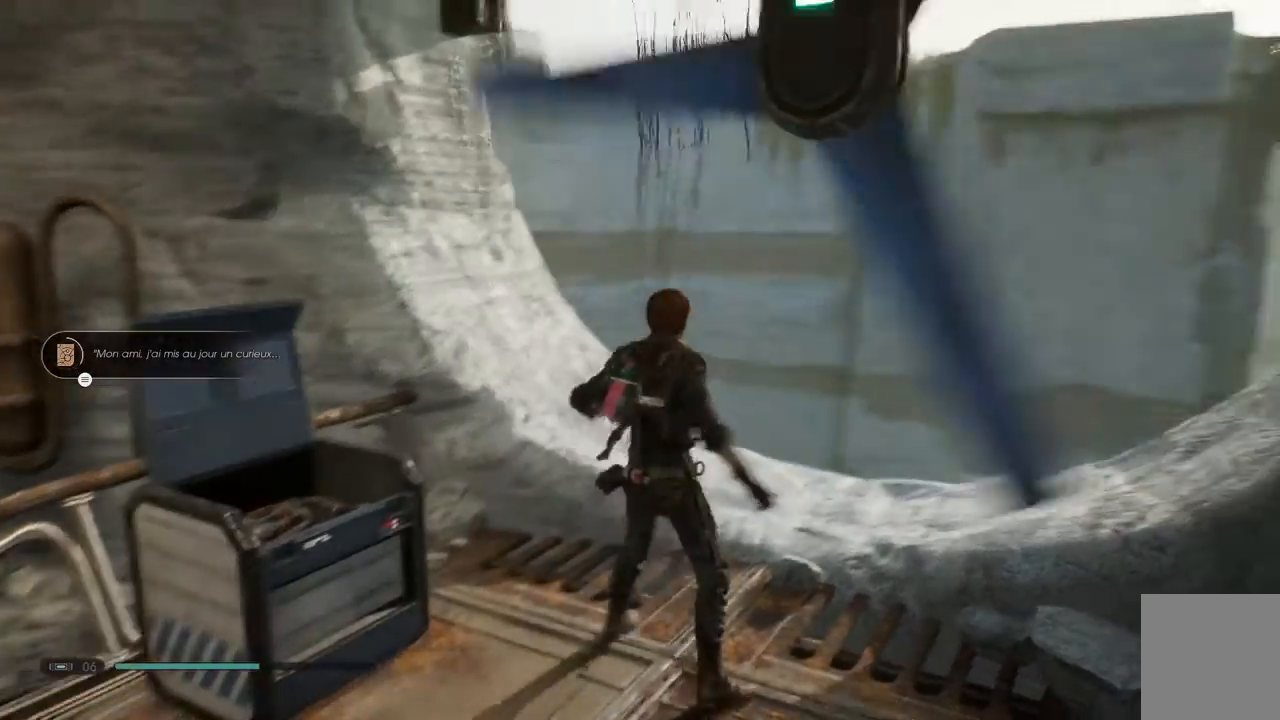
{"buttons": [], "left_stick": "up", "right_stick": "center", "events": [[350, "left_stick", "up"]]}
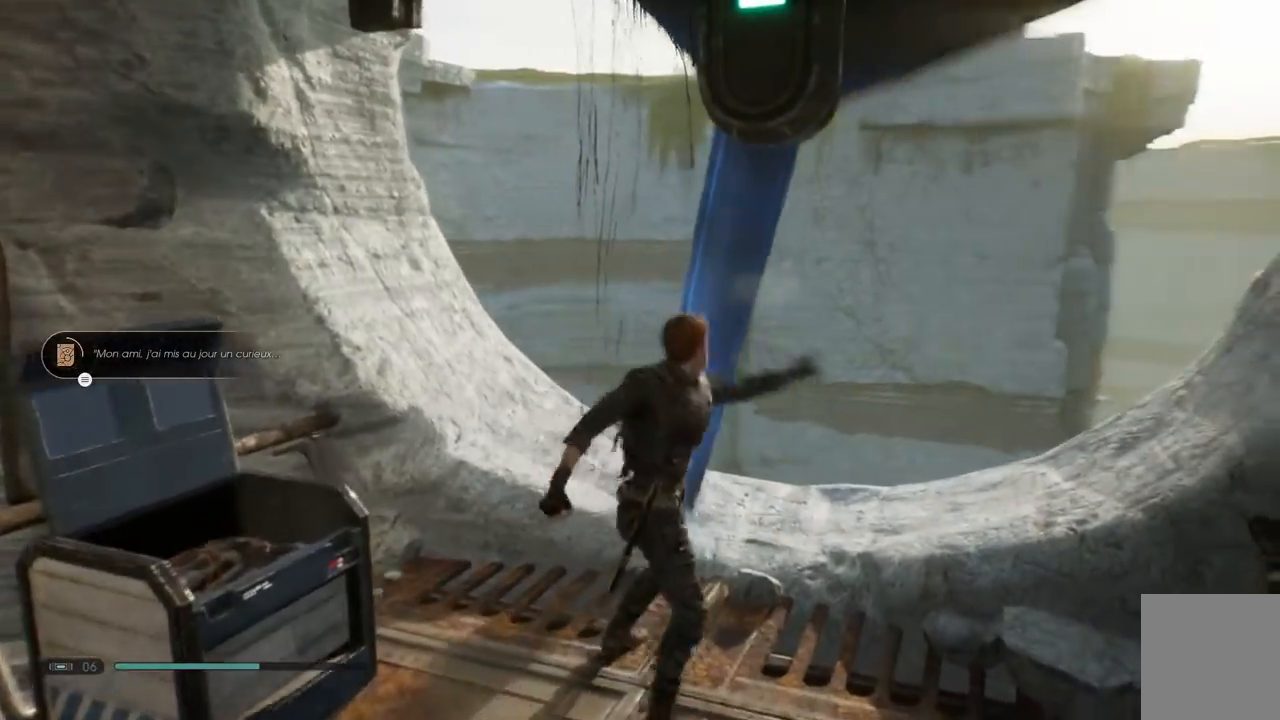
{"buttons": [], "left_stick": "up-right", "right_stick": "down", "events": [[17, "right_stick", "down"], [250, "right_stick", "down-left"], [483, "right_stick", "down"], [500, "left_stick", "up-right"]]}
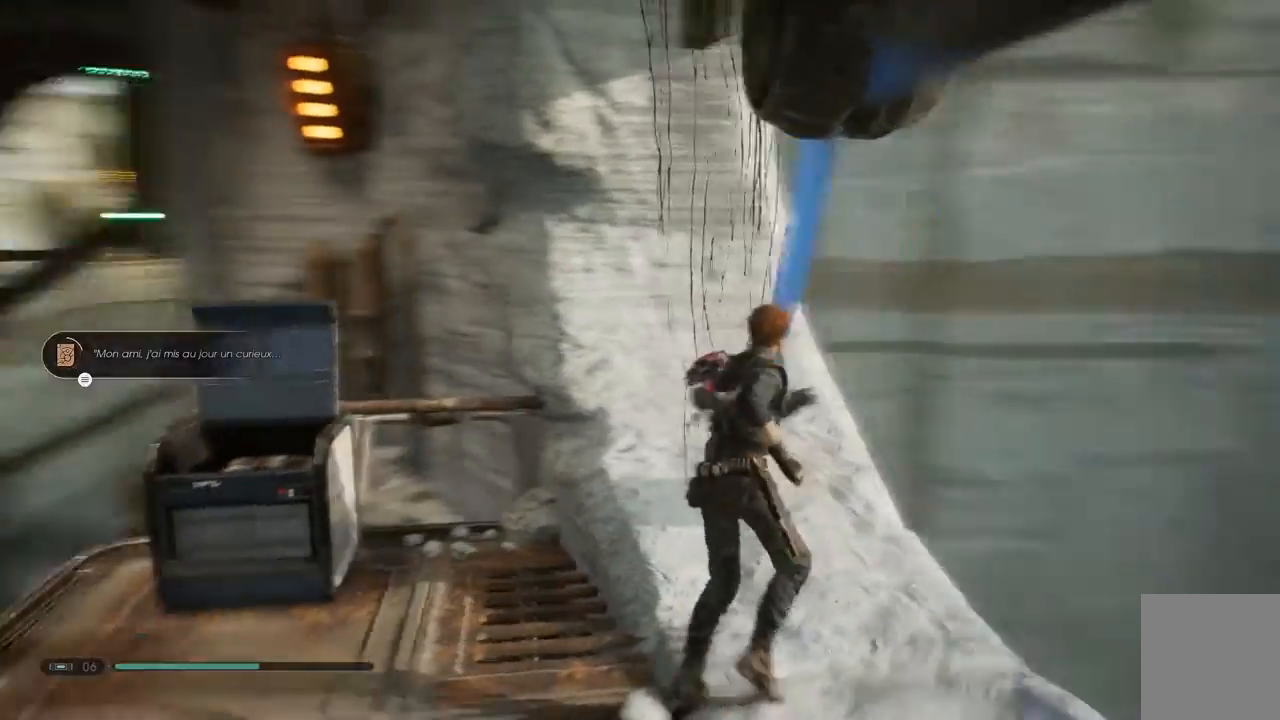
{"buttons": [], "left_stick": "center", "right_stick": "down-left", "events": [[83, "right_stick", "down-right"], [117, "left_stick", "center"], [250, "right_stick", "down"], [400, "right_stick", "down-left"]]}
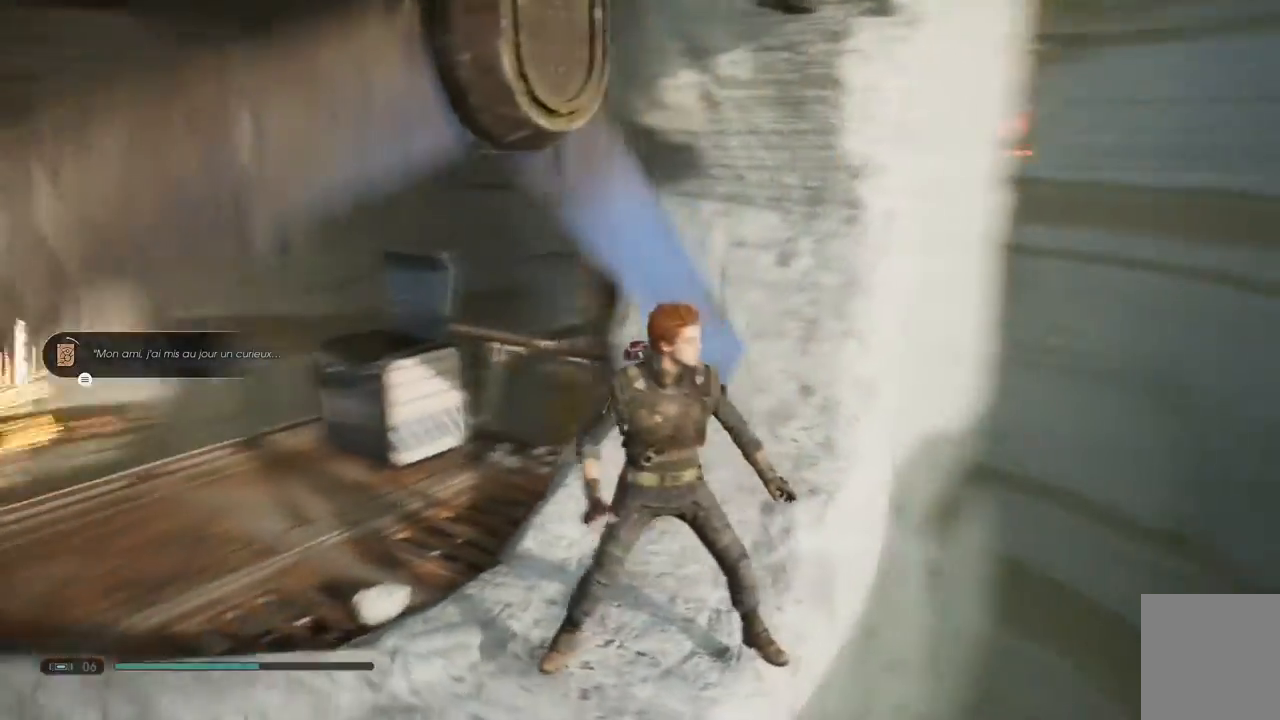
{"buttons": [], "left_stick": "up-left", "right_stick": "center", "events": [[100, "left_stick", "left"], [233, "right_stick", "center"], [483, "left_stick", "up-left"]]}
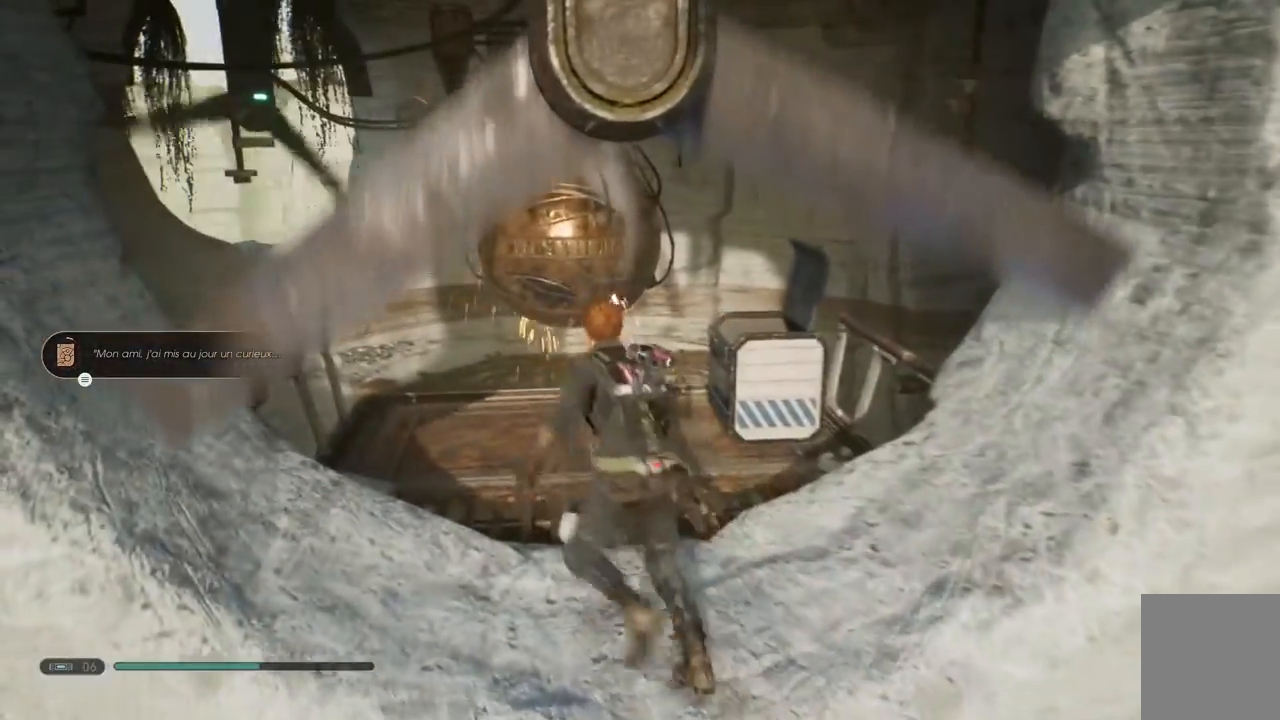
{"buttons": [], "left_stick": "center", "right_stick": "up-right", "events": [[367, "right_stick", "up-right"], [500, "left_stick", "center"]]}
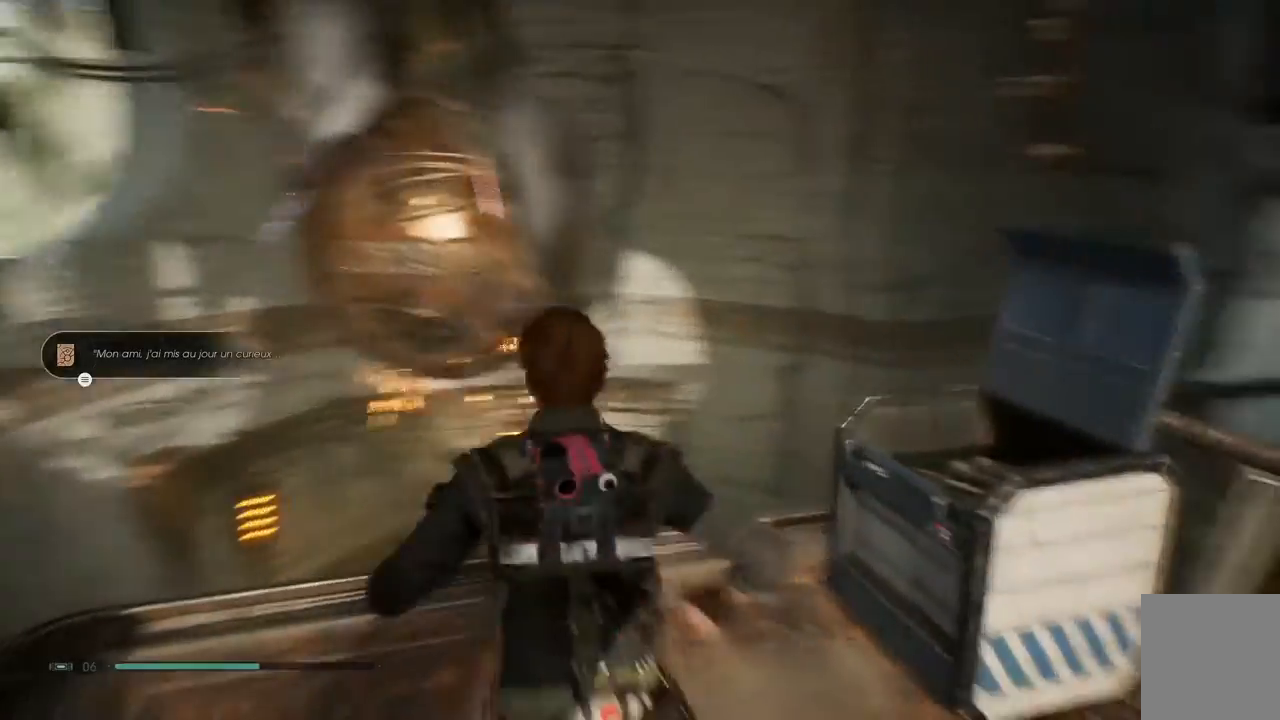
{"buttons": [], "left_stick": "center", "right_stick": "center", "events": [[117, "right_stick", "right"], [283, "right_stick", "center"]]}
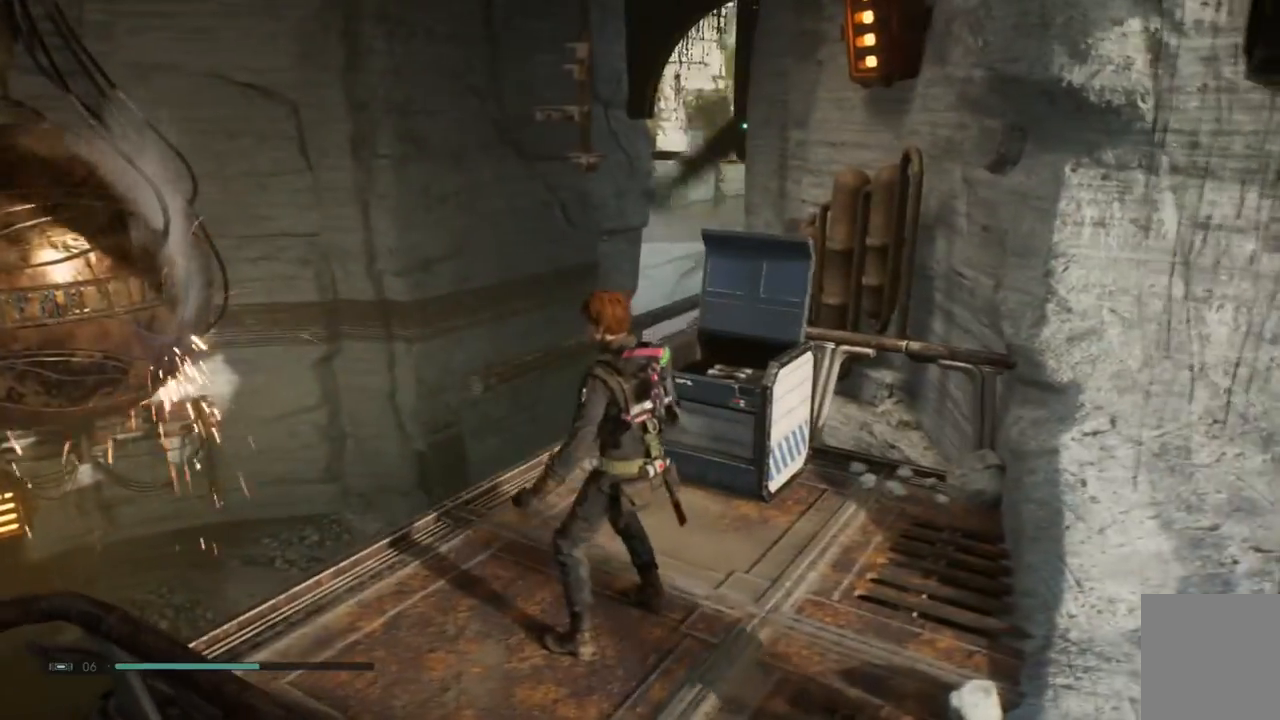
{"buttons": [], "left_stick": "left", "right_stick": "center", "events": [[250, "left_stick", "left"], [300, "right_stick", "right"], [467, "right_stick", "center"]]}
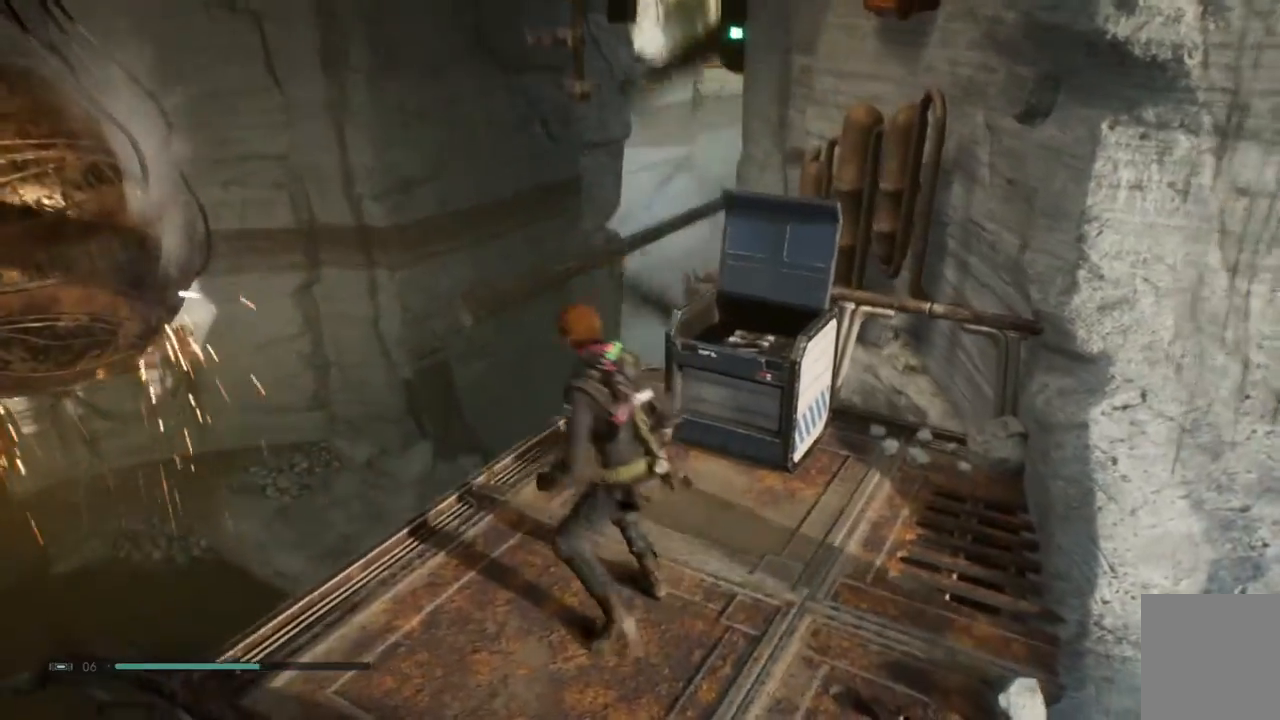
{"buttons": ["A"], "left_stick": "up-left", "right_stick": "center"}
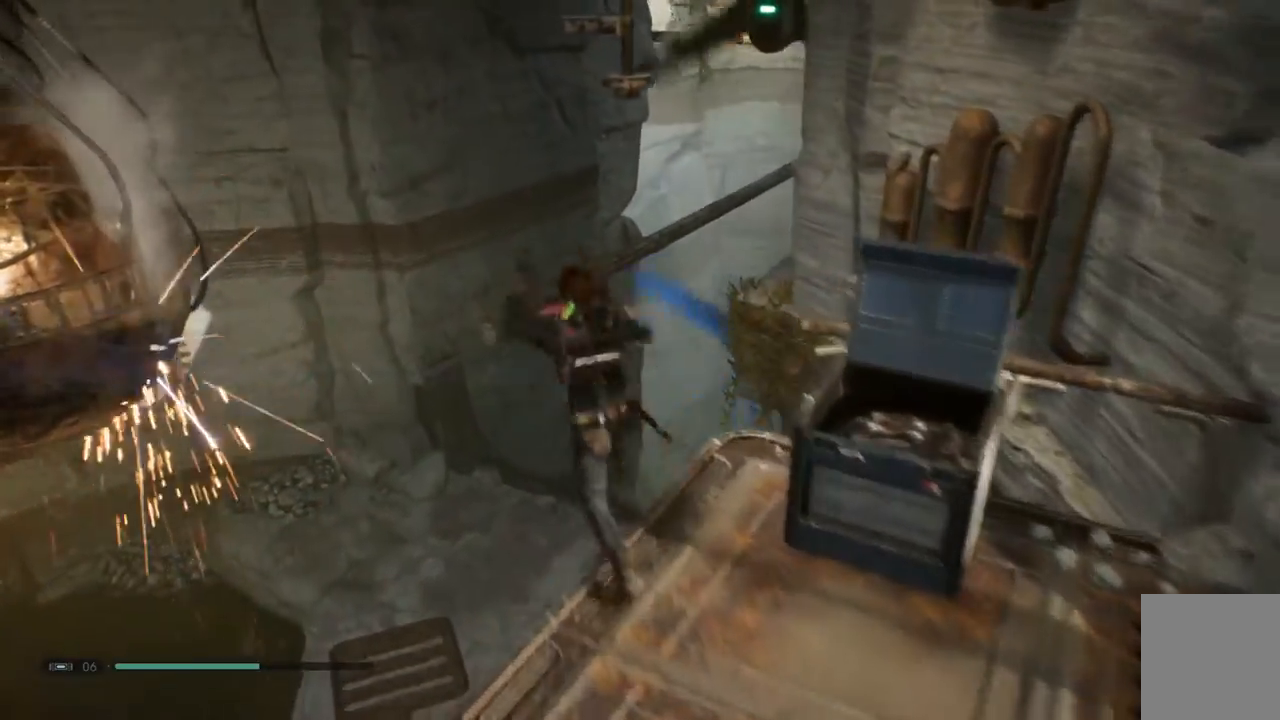
{"buttons": [], "left_stick": "up-left", "right_stick": "center", "events": [[400, "A", "up"]]}
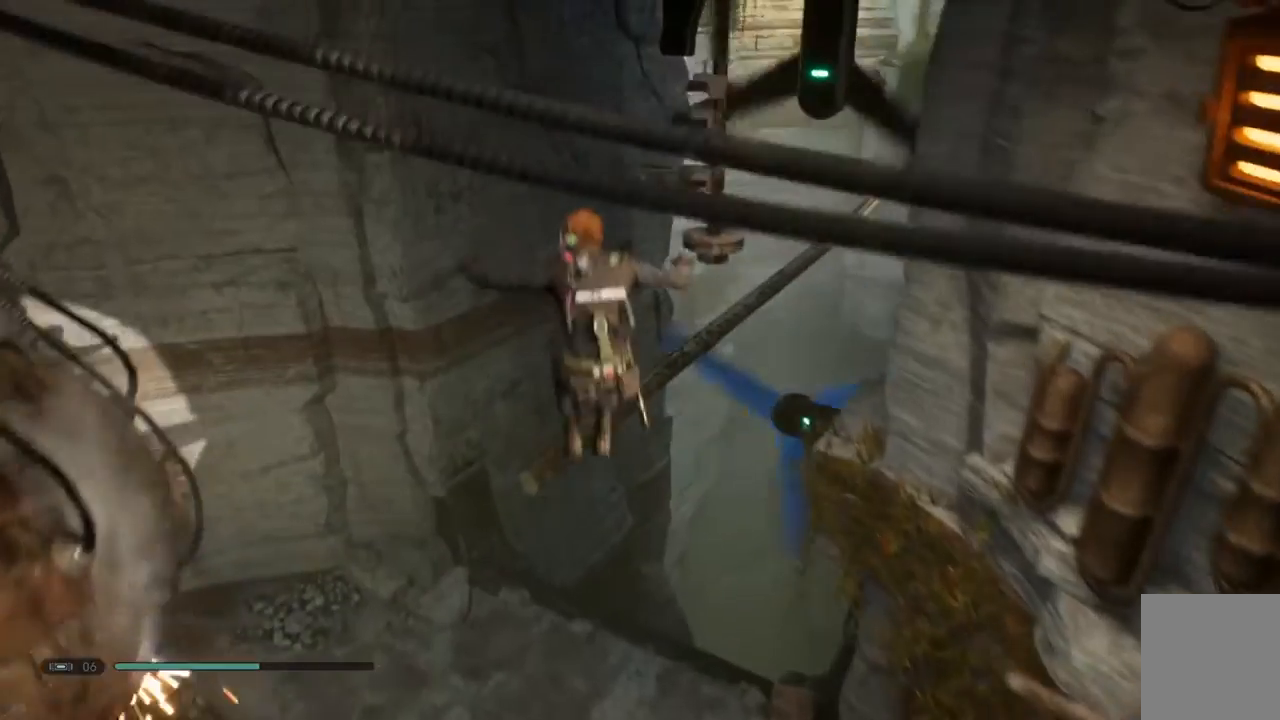
{"buttons": [], "left_stick": "up-left", "right_stick": "center", "events": [[300, "A", "down"], [500, "A", "up"]]}
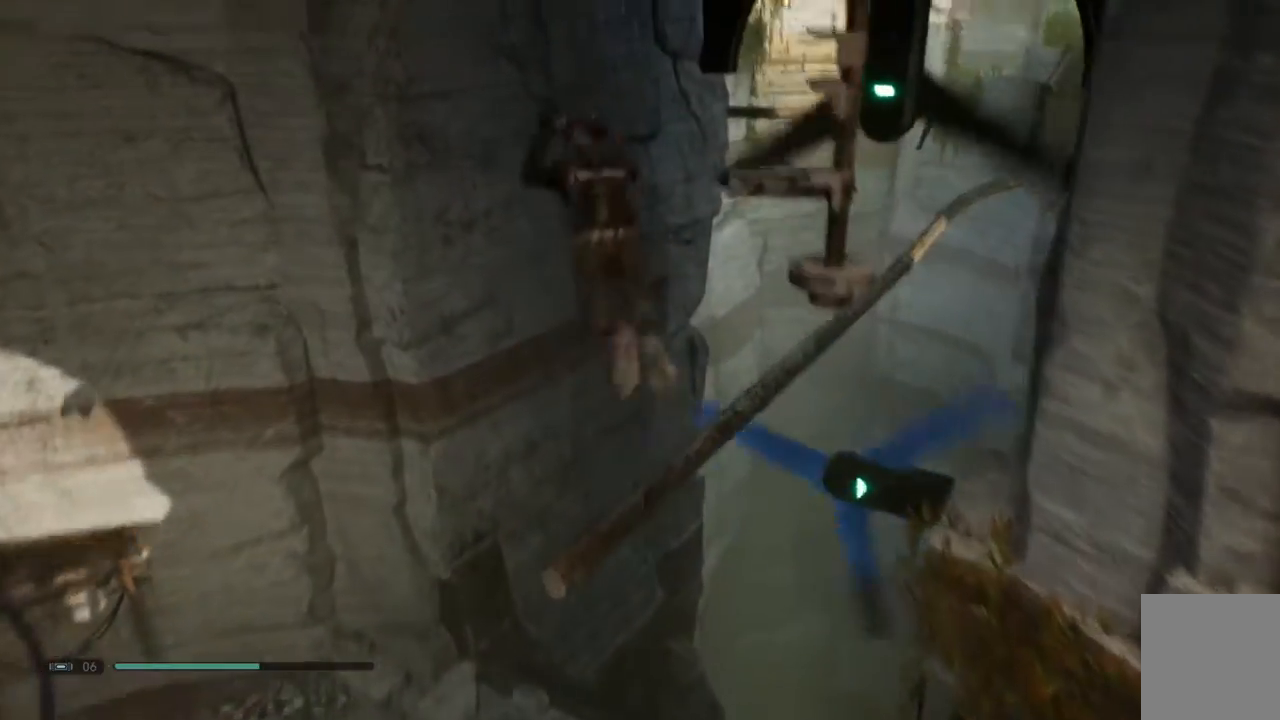
{"buttons": [], "left_stick": "up-left", "right_stick": "center", "events": []}
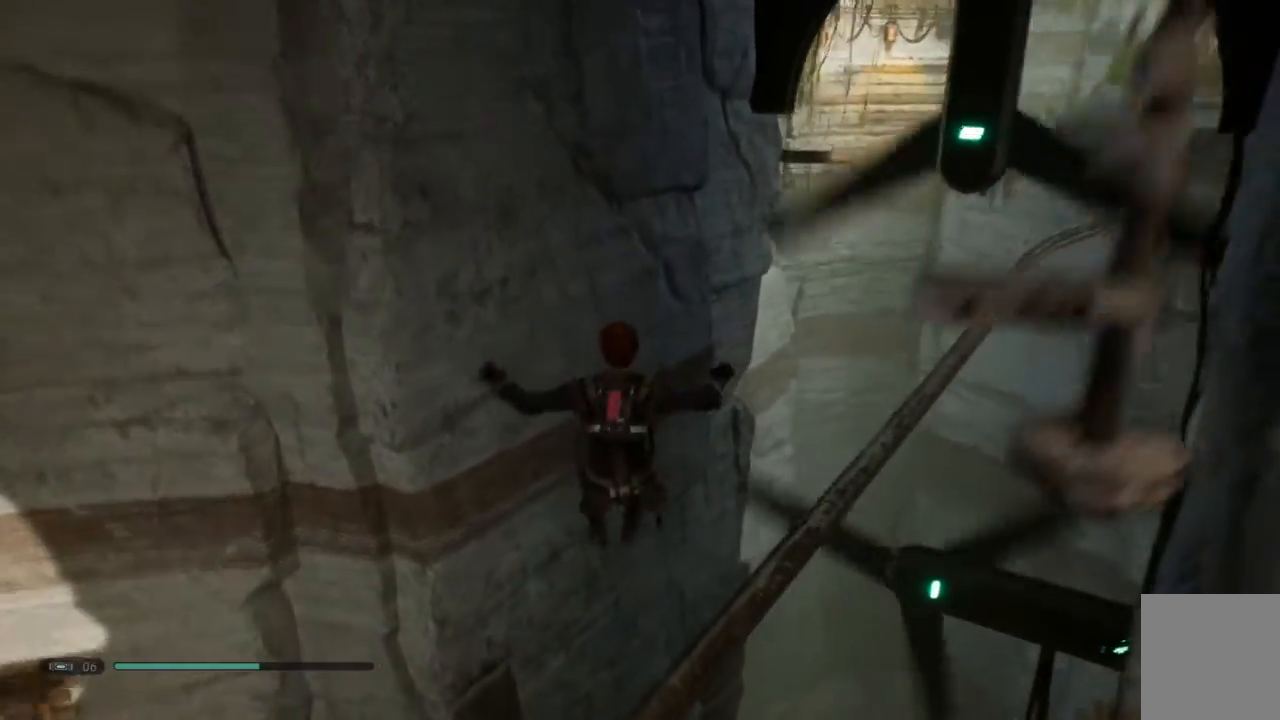
{"buttons": [], "left_stick": "up-left", "right_stick": "center", "events": [[33, "right_stick", "up-right"], [233, "right_stick", "center"]]}
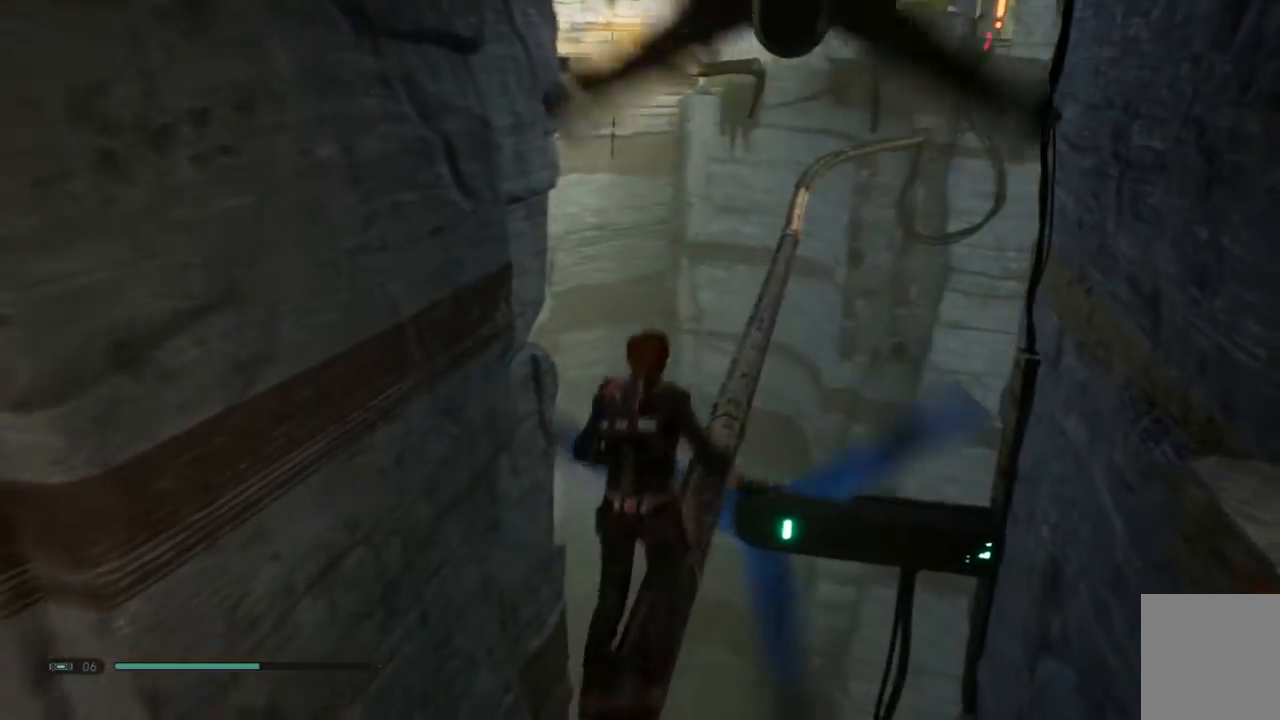
{"buttons": [], "left_stick": "up-left", "right_stick": "center", "events": []}
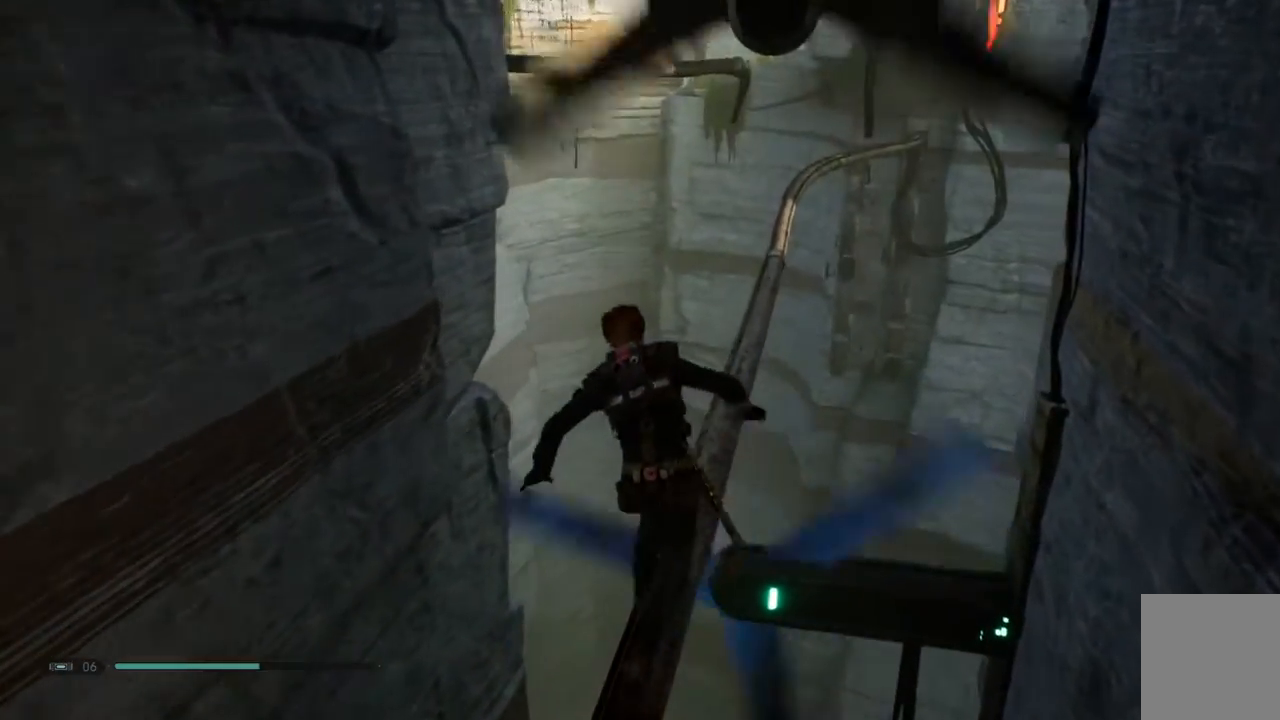
{"buttons": [], "left_stick": "up-left", "right_stick": "center", "events": []}
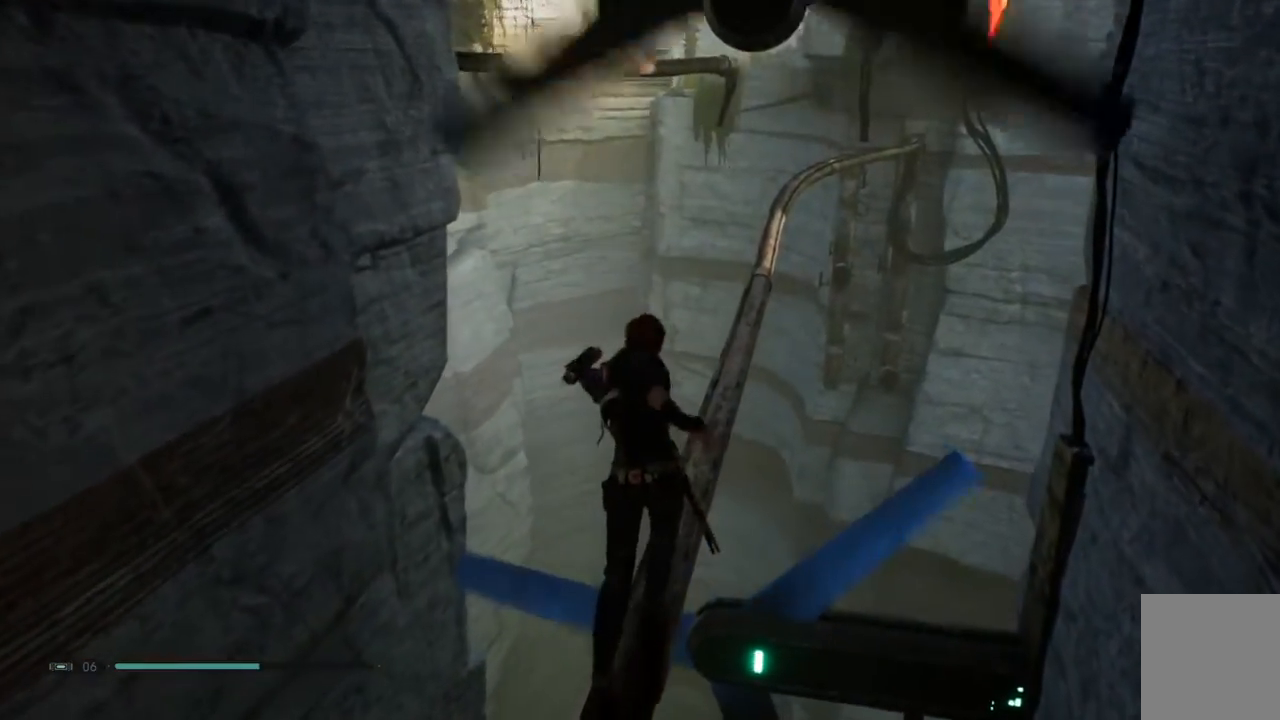
{"buttons": [], "left_stick": "up-left", "right_stick": "center", "events": []}
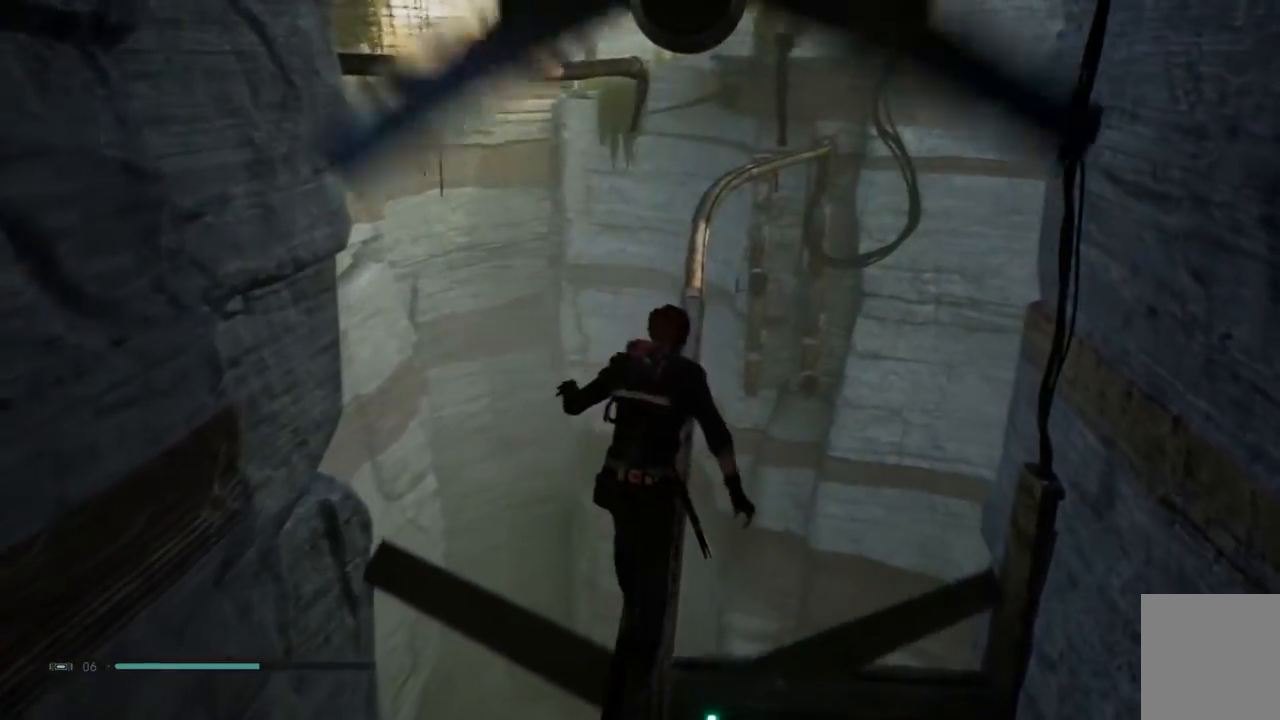
{"buttons": [], "left_stick": "center", "right_stick": "up-left", "events": [[167, "left_stick", "center"], [300, "right_stick", "up-left"]]}
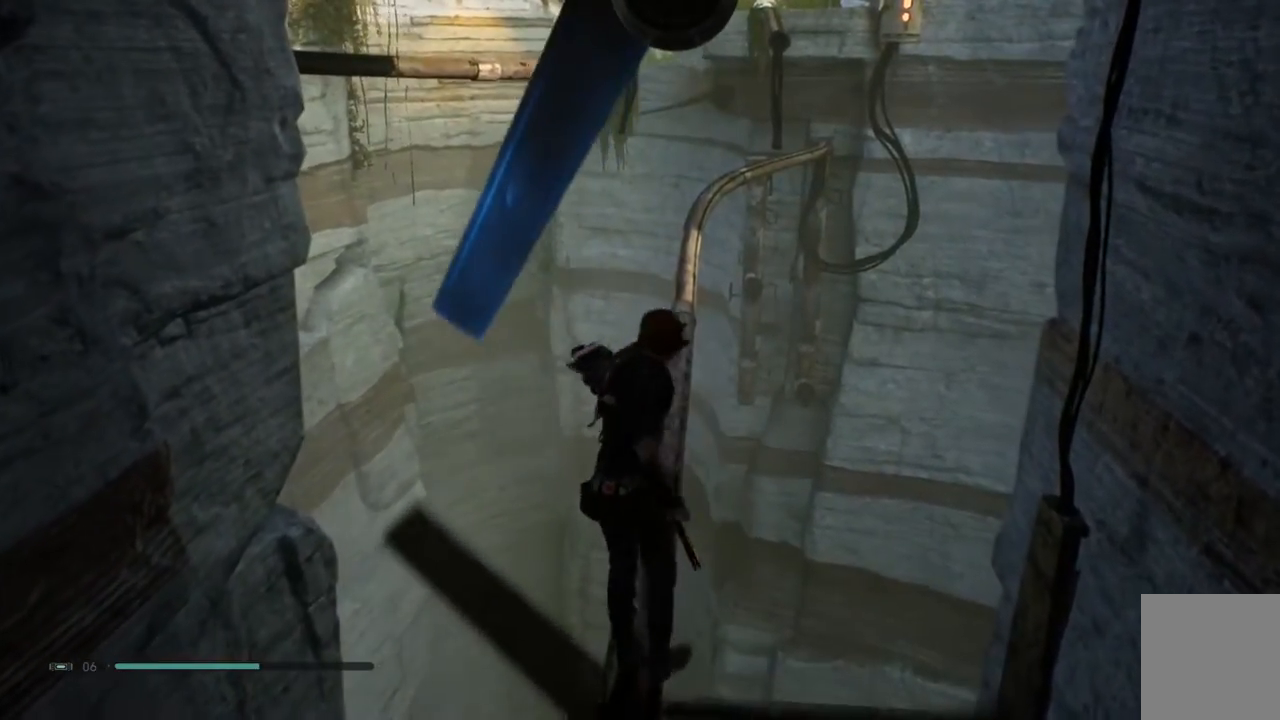
{"buttons": [], "left_stick": "up-left", "right_stick": "center", "events": [[100, "right_stick", "center"], [150, "left_stick", "up-left"]]}
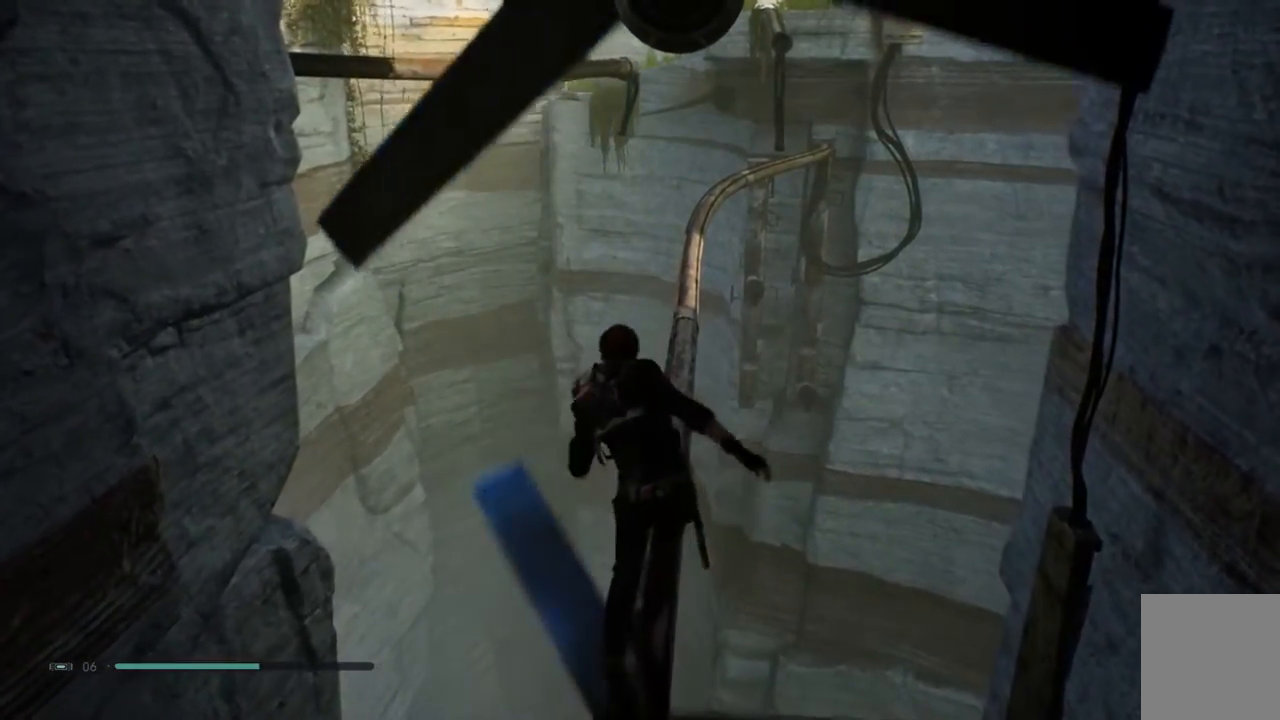
{"buttons": [], "left_stick": "up-left", "right_stick": "center", "events": []}
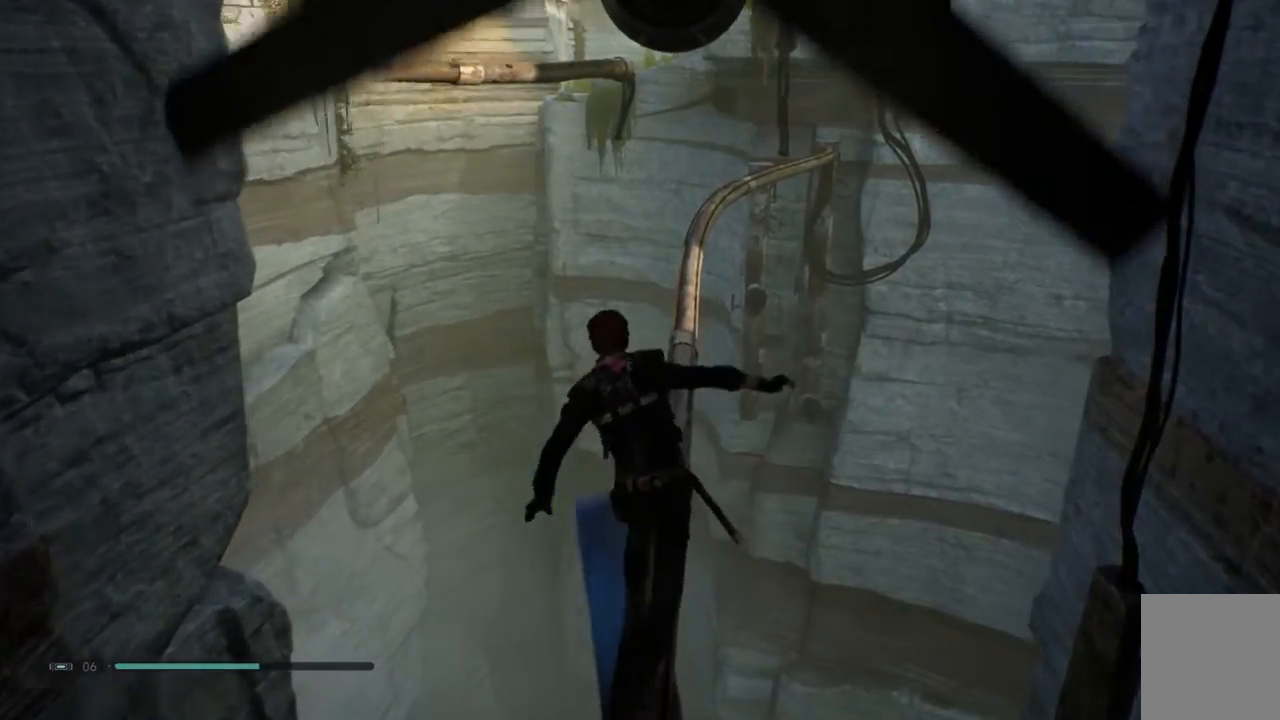
{"buttons": [], "left_stick": "up-left", "right_stick": "center", "events": []}
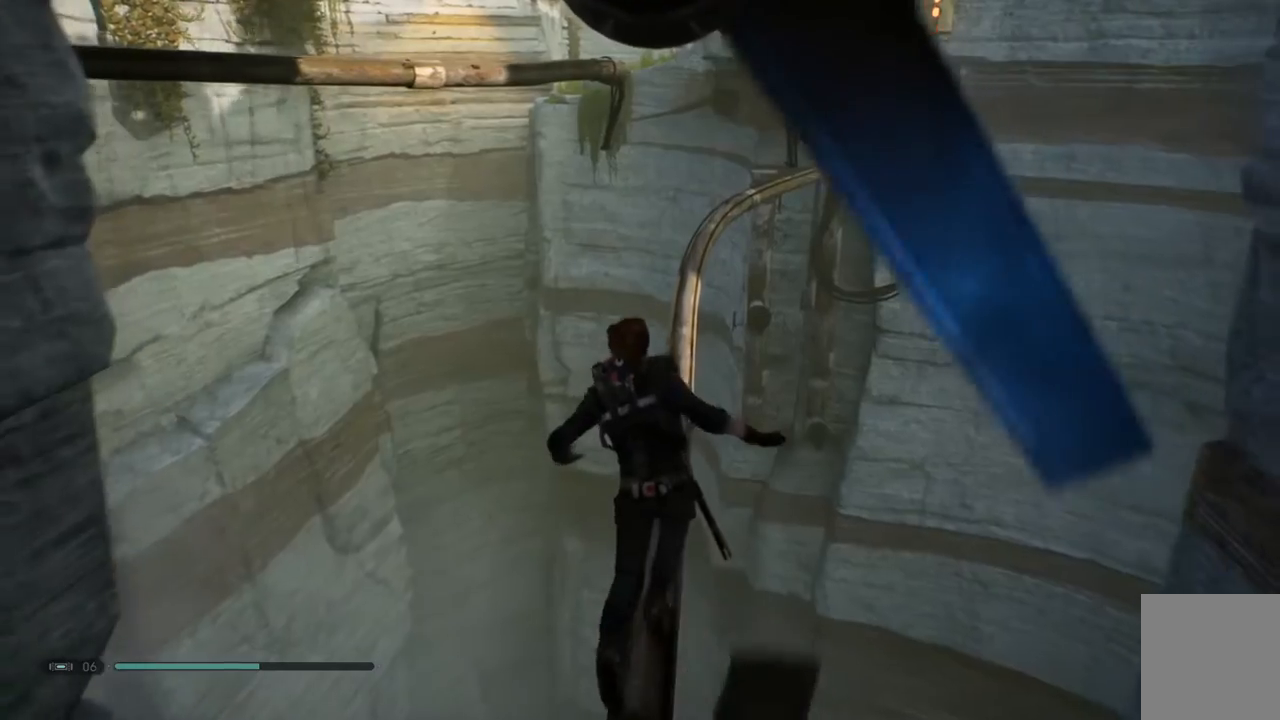
{"buttons": [], "left_stick": "up-left", "right_stick": "center", "events": []}
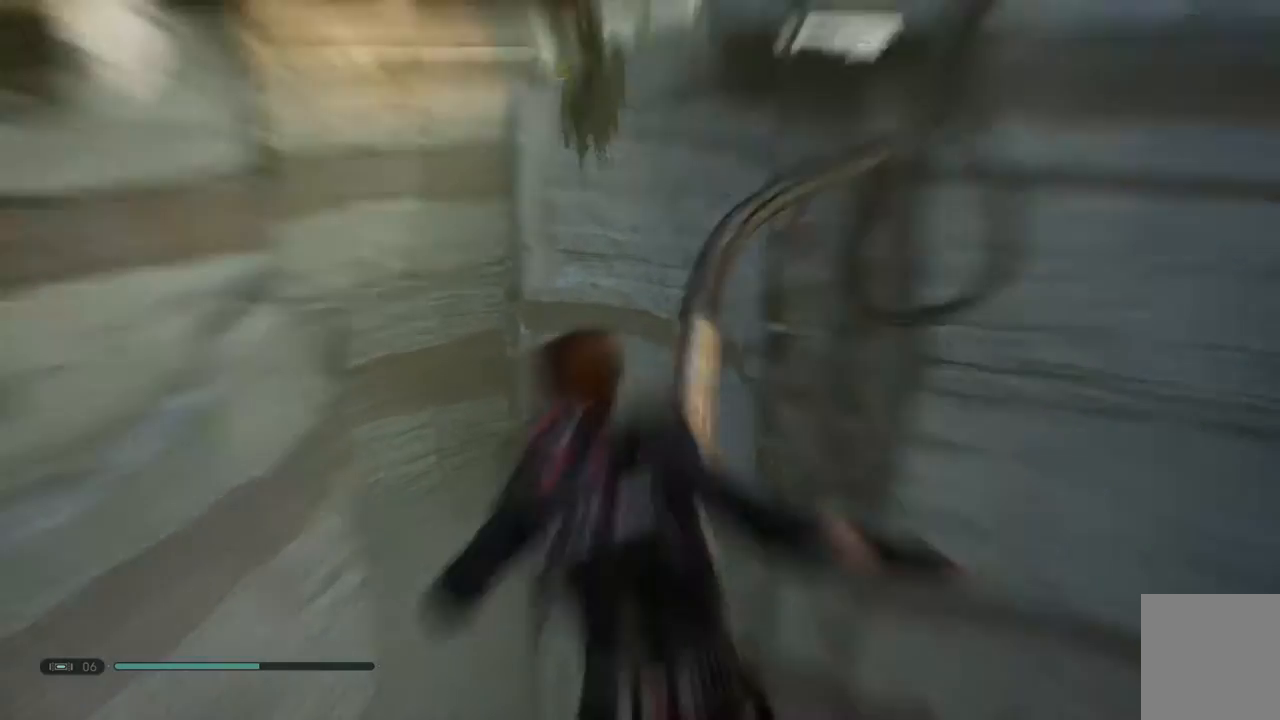
{"buttons": [], "left_stick": "up-left", "right_stick": "up-right", "events": [[433, "right_stick", "up-right"]]}
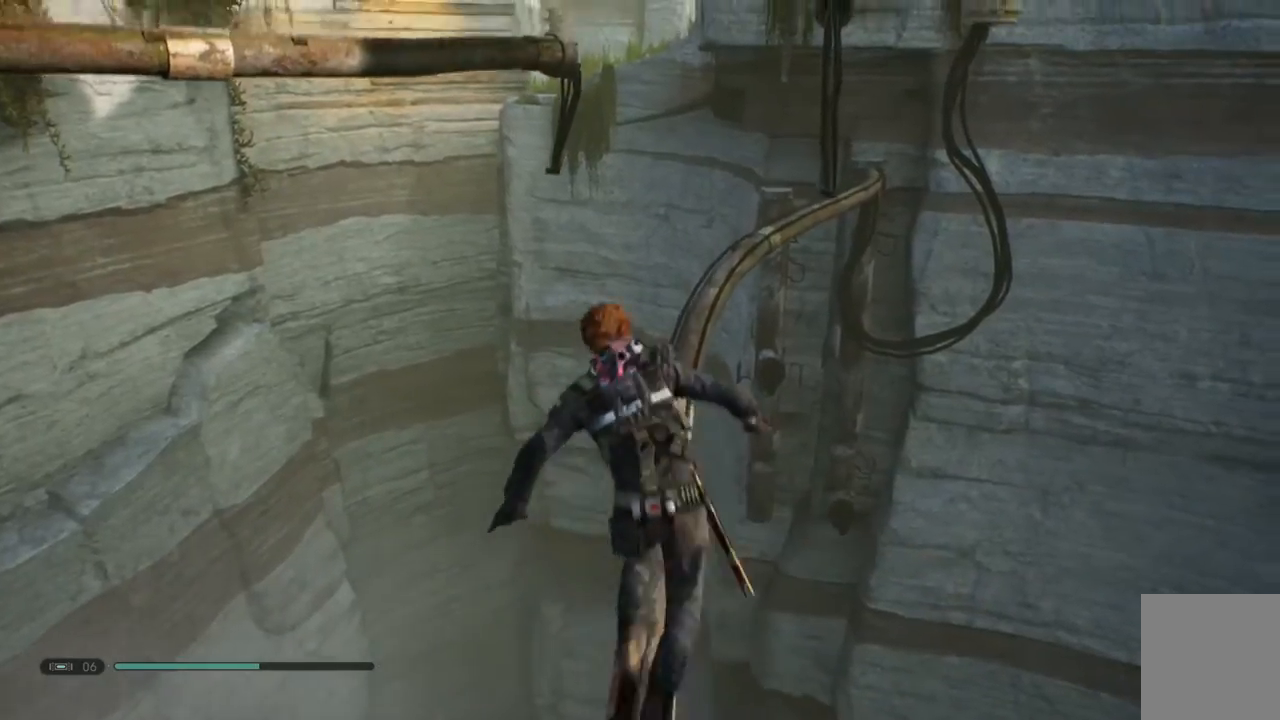
{"buttons": [], "left_stick": "up-left", "right_stick": "center", "events": [[150, "right_stick", "center"]]}
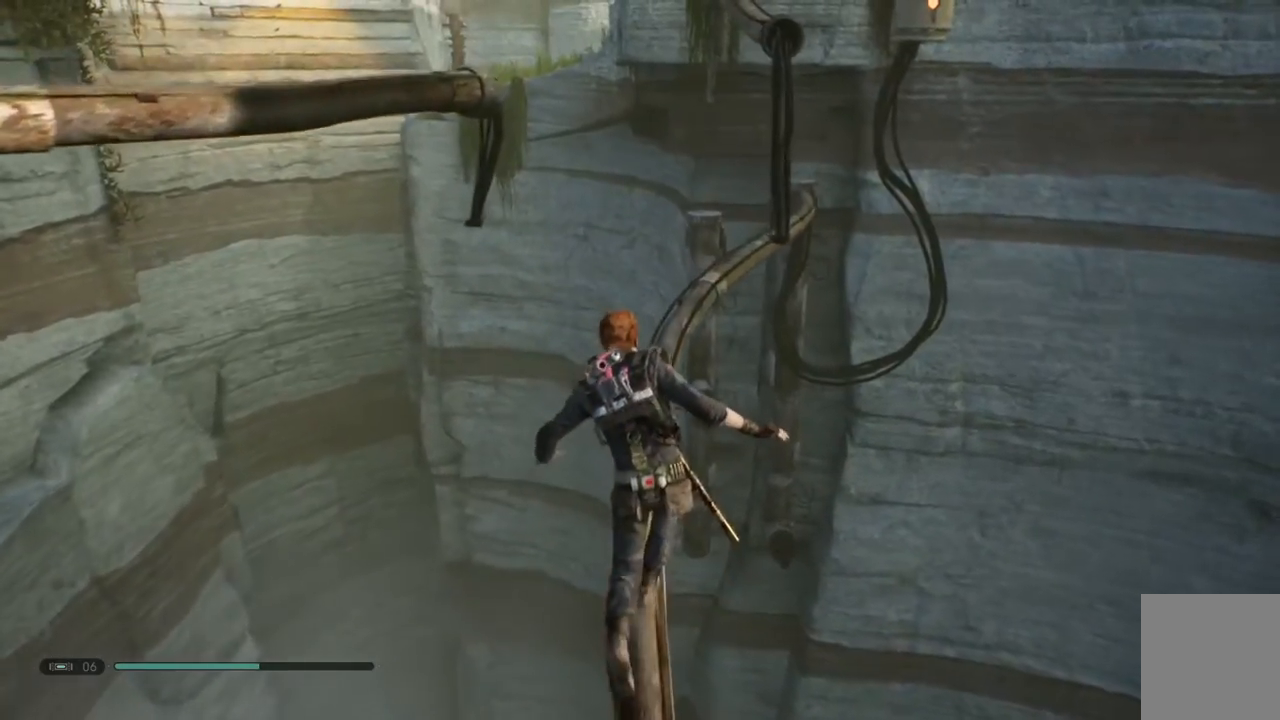
{"buttons": [], "left_stick": "up-left", "right_stick": "center", "events": []}
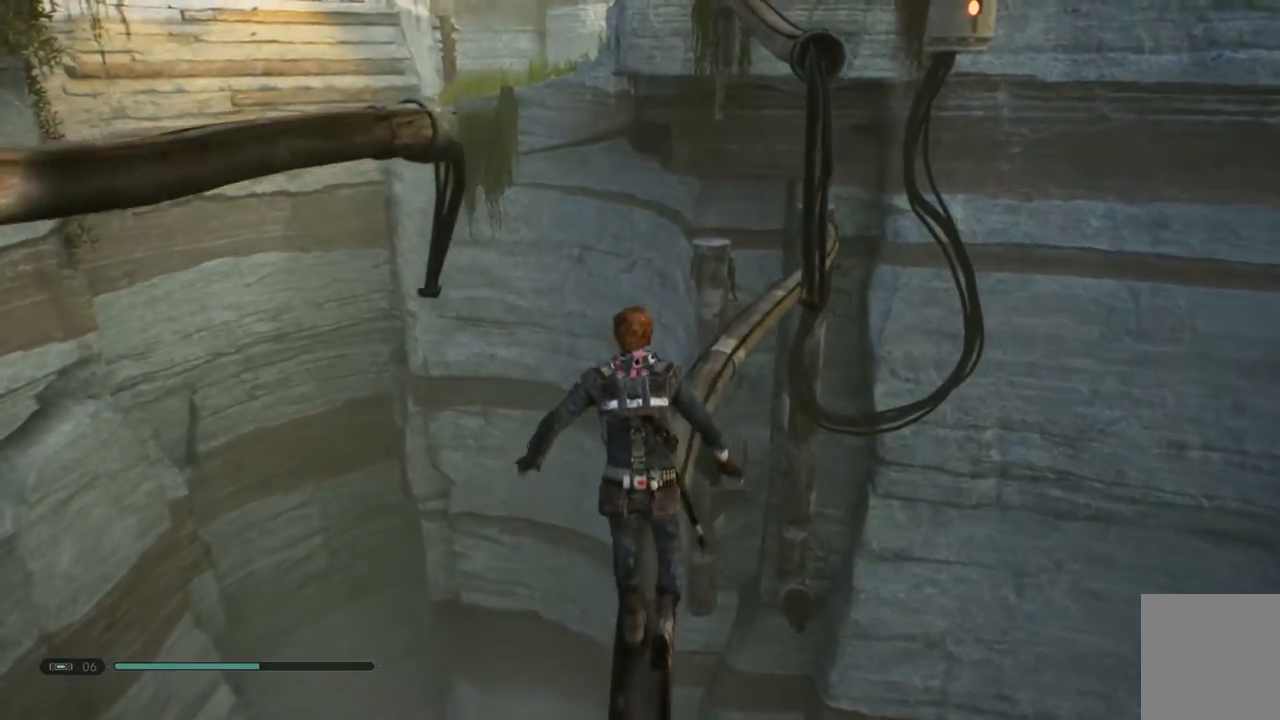
{"buttons": [], "left_stick": "up-left", "right_stick": "center", "events": [[67, "right_stick", "up-right"], [317, "right_stick", "center"]]}